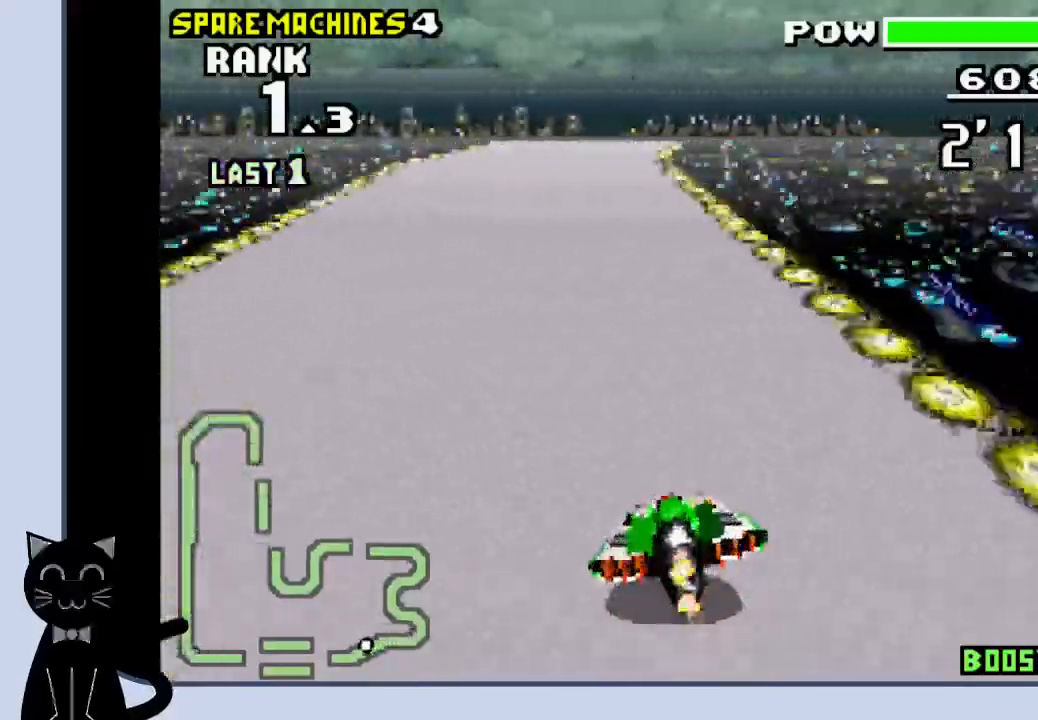
Gameplay with a controller (PlayStation layout); each line is a JSON object with the inputs held at the frame after it. "events" lists button and stick changes between this image and that frame as [ms after this image, input, new state], when the widget could be followed in between. Not read: L1 R1 left_stick right_stick.
{"buttons": ["CROSS", "DPAD_RIGHT"], "events": []}
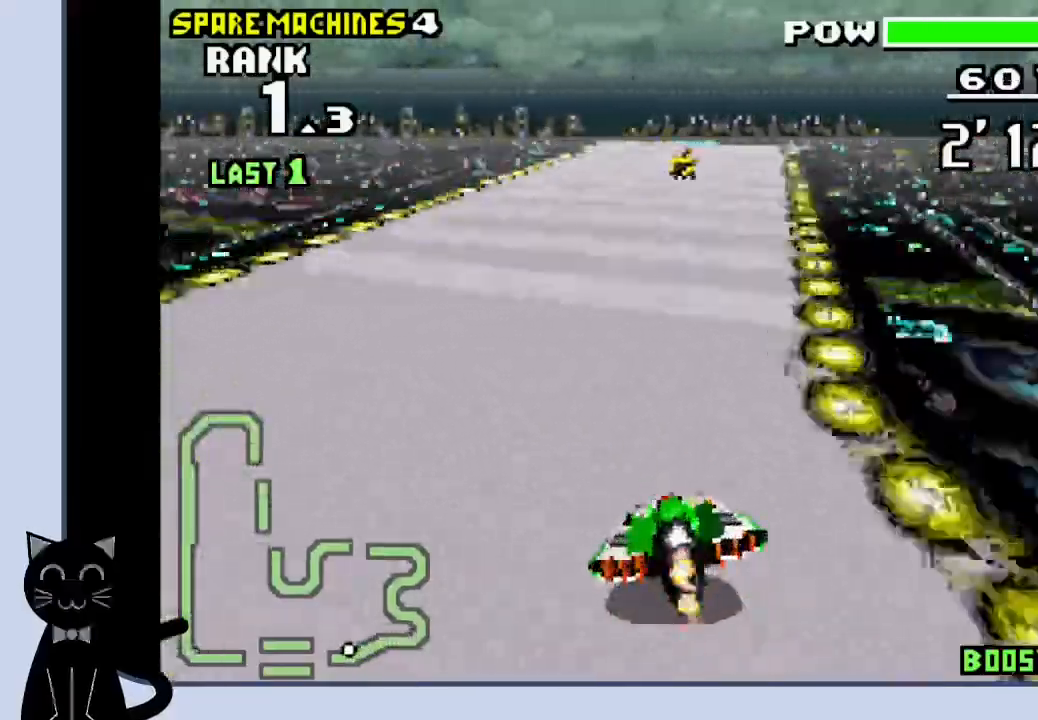
{"buttons": ["CROSS"]}
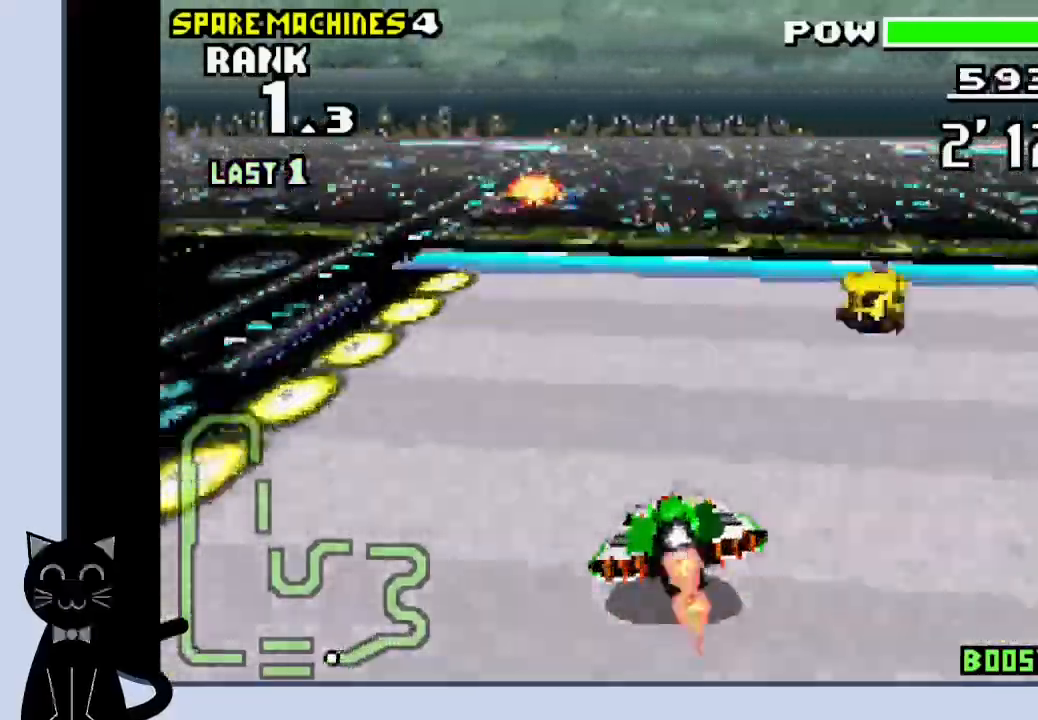
{"buttons": ["CROSS", "DPAD_DOWN", "DPAD_LEFT"], "events": [[183, "DPAD_DOWN", "down"], [417, "DPAD_LEFT", "down"]]}
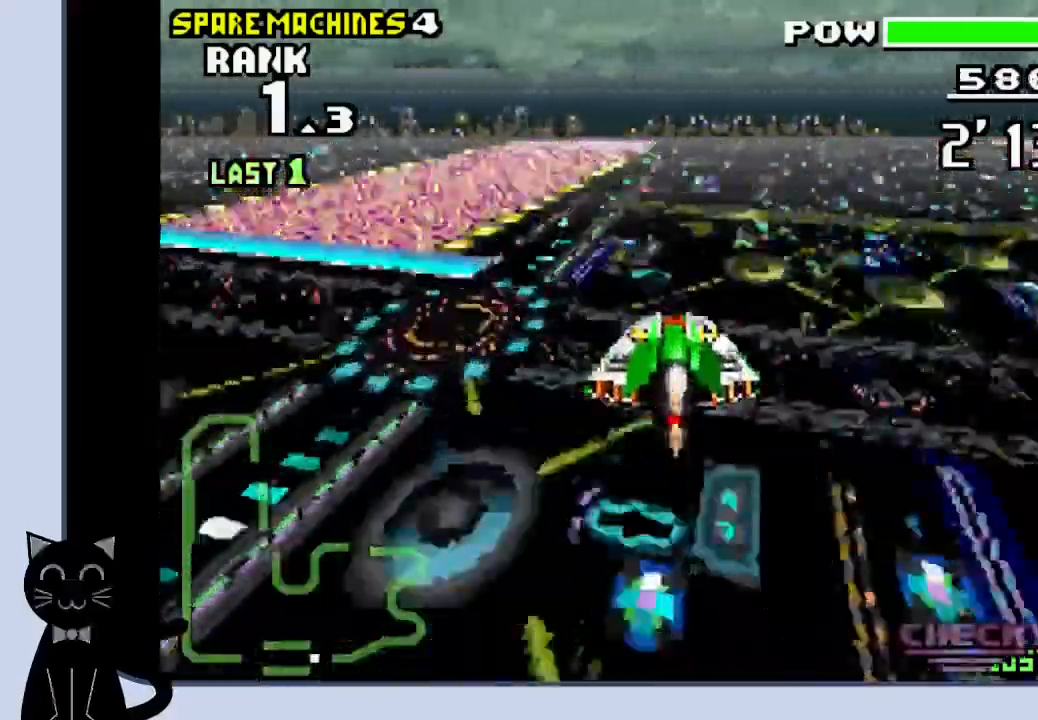
{"buttons": ["CROSS", "DPAD_DOWN", "DPAD_RIGHT"], "events": [[350, "DPAD_RIGHT", "down"], [417, "DPAD_LEFT", "up"]]}
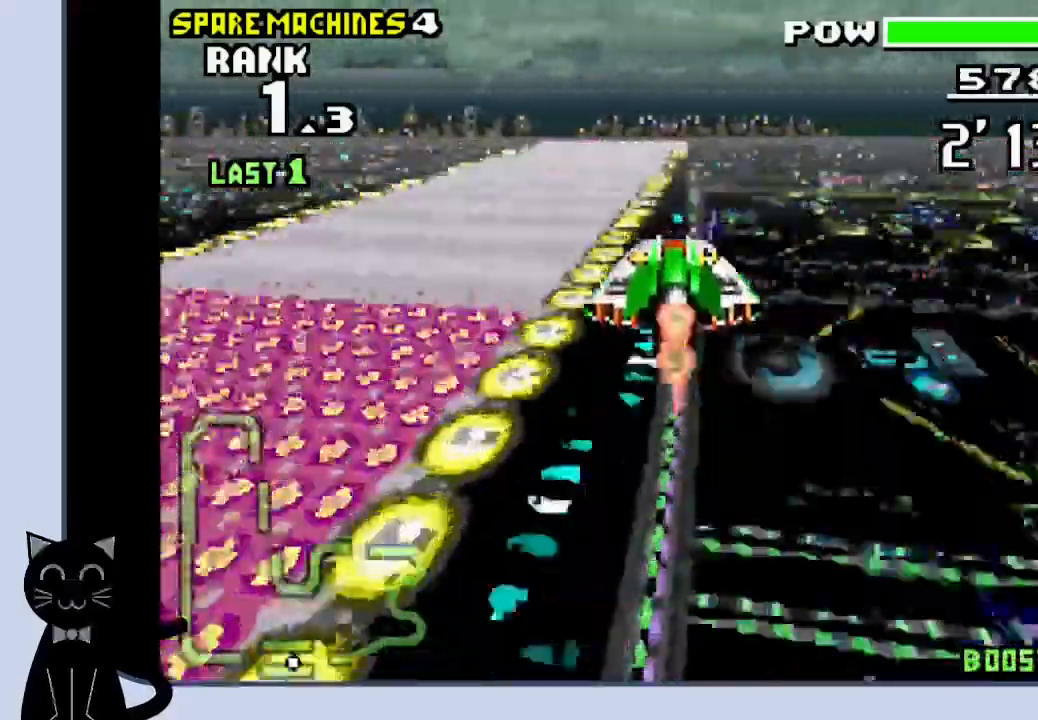
{"buttons": ["CROSS", "DPAD_DOWN", "DPAD_RIGHT"]}
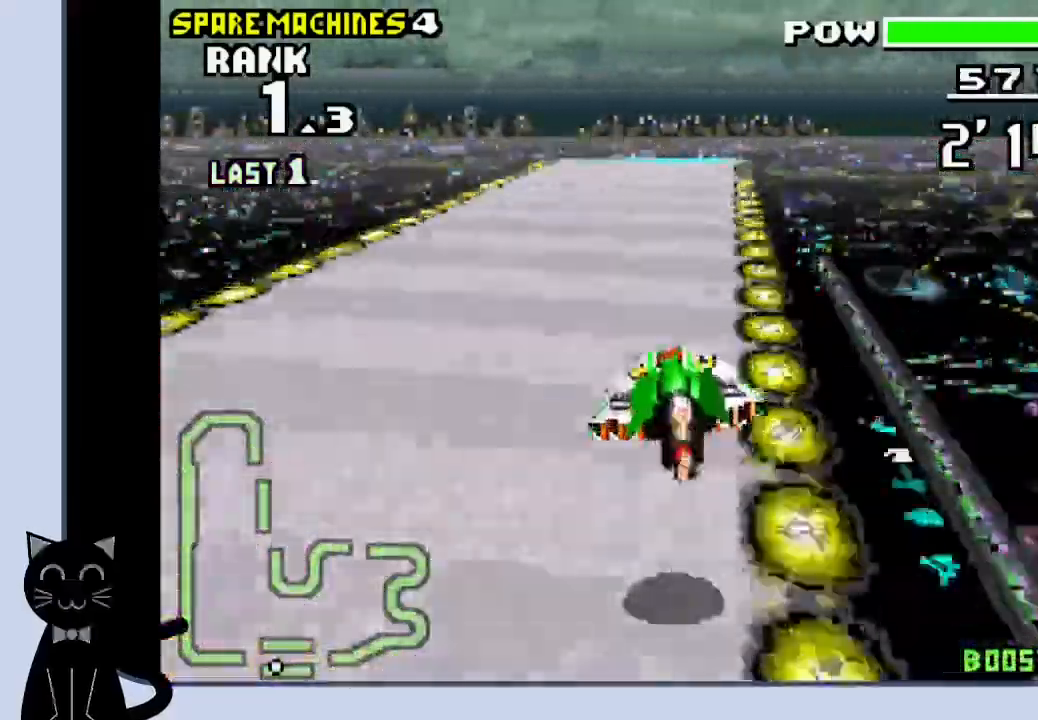
{"buttons": ["DPAD_DOWN", "DPAD_RIGHT"], "events": [[67, "DPAD_RIGHT", "up"], [250, "DPAD_RIGHT", "down"], [467, "CROSS", "up"]]}
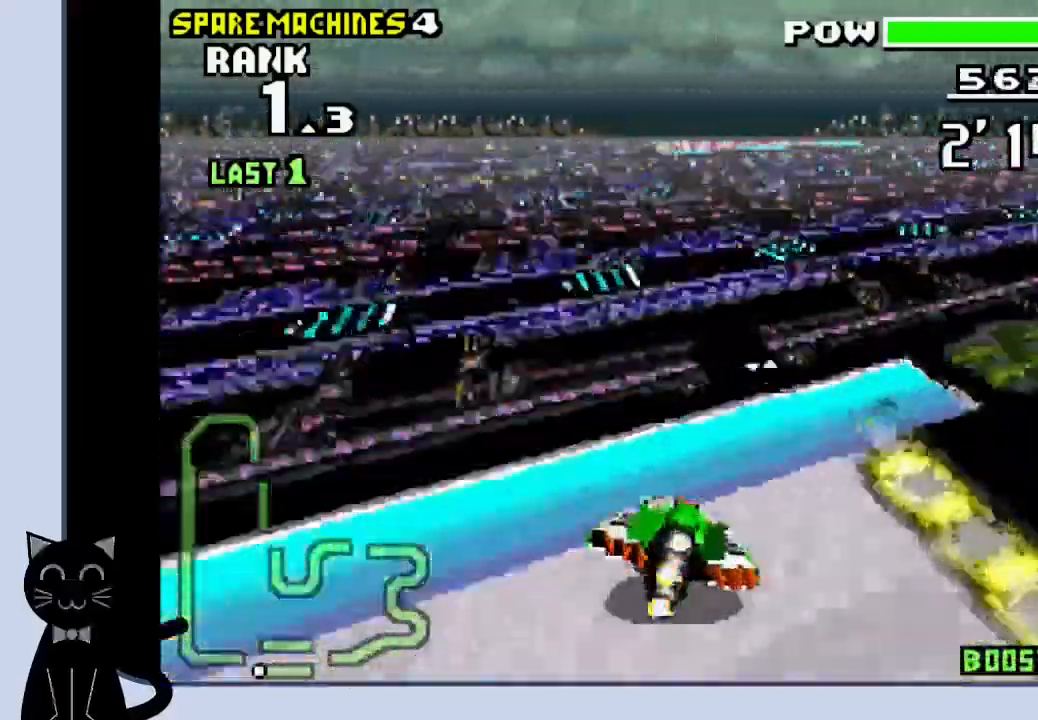
{"buttons": ["CROSS", "DPAD_DOWN"], "events": [[83, "CROSS", "down"], [117, "DPAD_RIGHT", "up"], [233, "DPAD_LEFT", "down"], [367, "DPAD_LEFT", "up"]]}
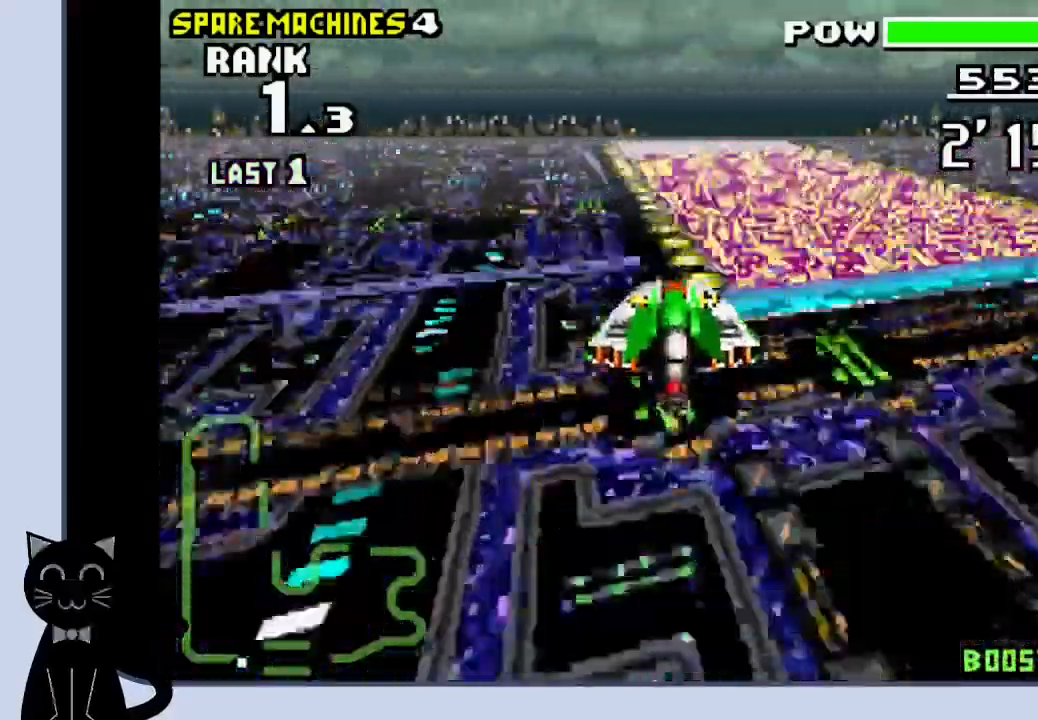
{"buttons": ["CROSS", "DPAD_DOWN"], "events": [[117, "DPAD_LEFT", "down"], [200, "DPAD_LEFT", "up"]]}
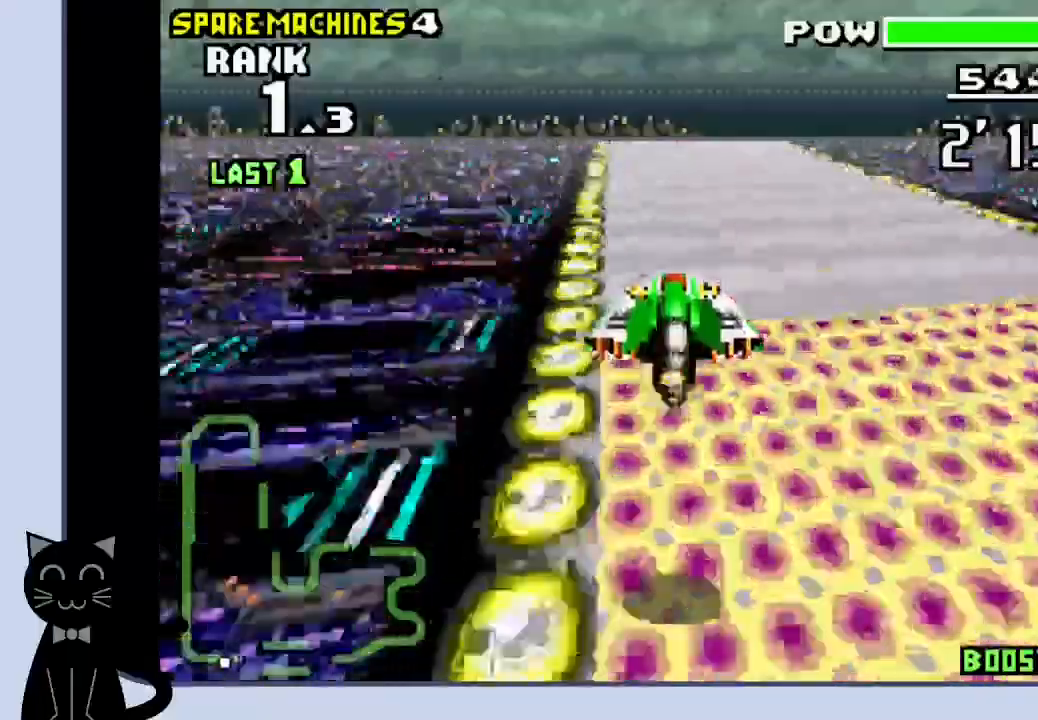
{"buttons": ["CROSS", "DPAD_DOWN"], "events": []}
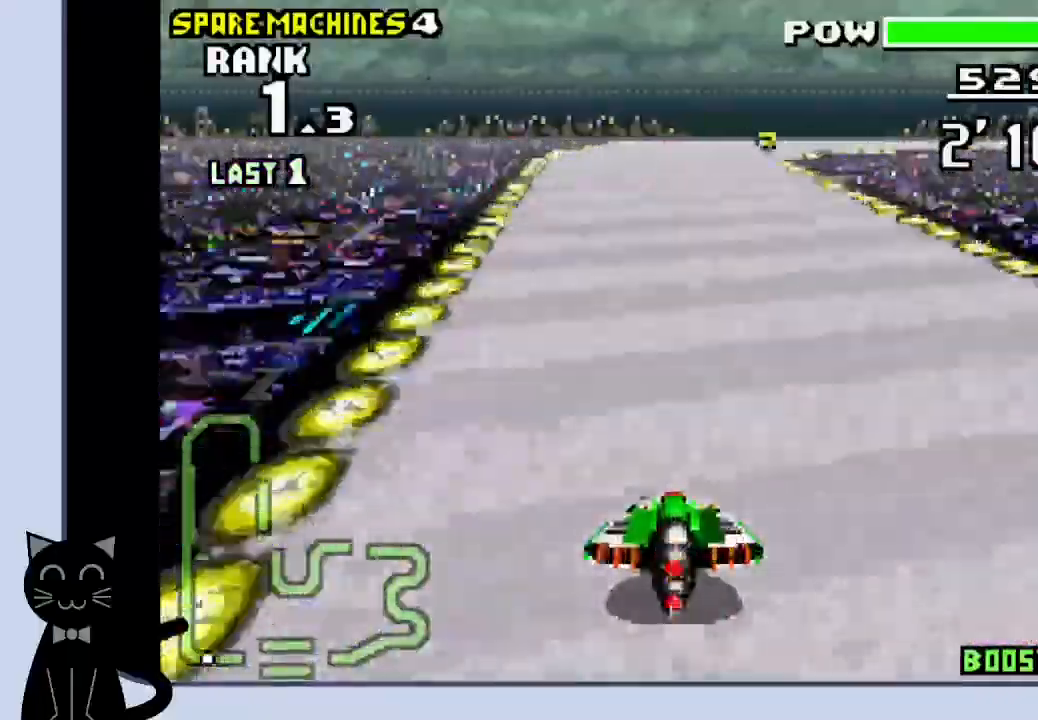
{"buttons": ["DPAD_DOWN", "DPAD_RIGHT"], "events": [[17, "DPAD_RIGHT", "down"], [400, "CROSS", "up"]]}
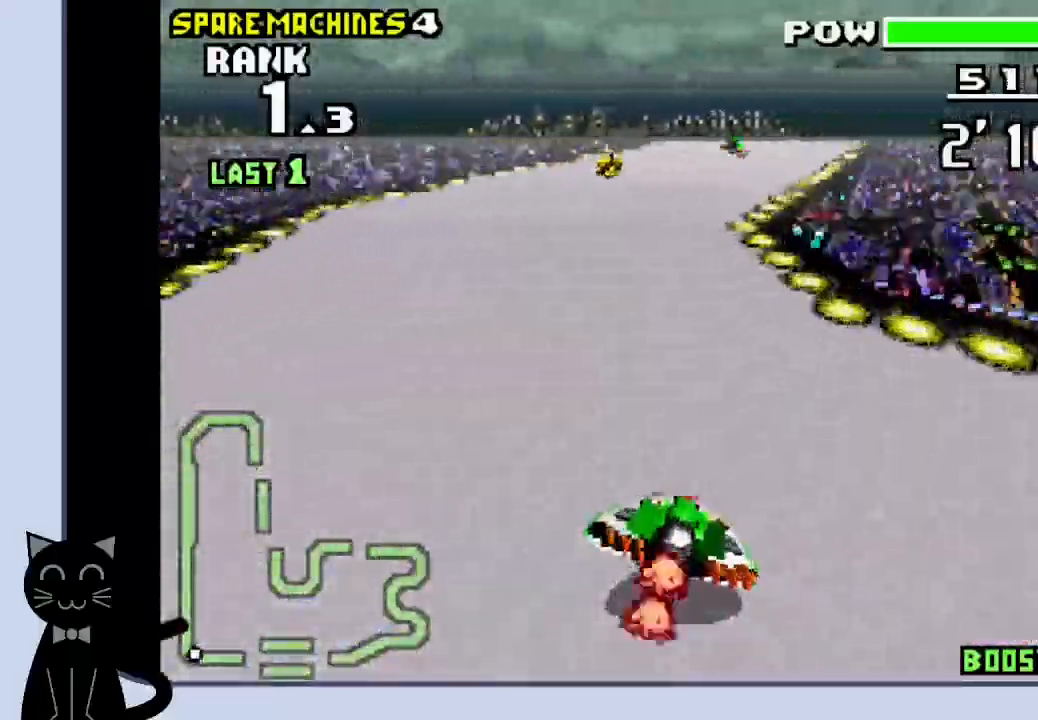
{"buttons": ["CROSS", "DPAD_DOWN"], "events": [[33, "CROSS", "down"], [83, "CROSS", "up"], [183, "CROSS", "down"], [267, "CROSS", "up"], [317, "CROSS", "down"], [400, "DPAD_RIGHT", "up"]]}